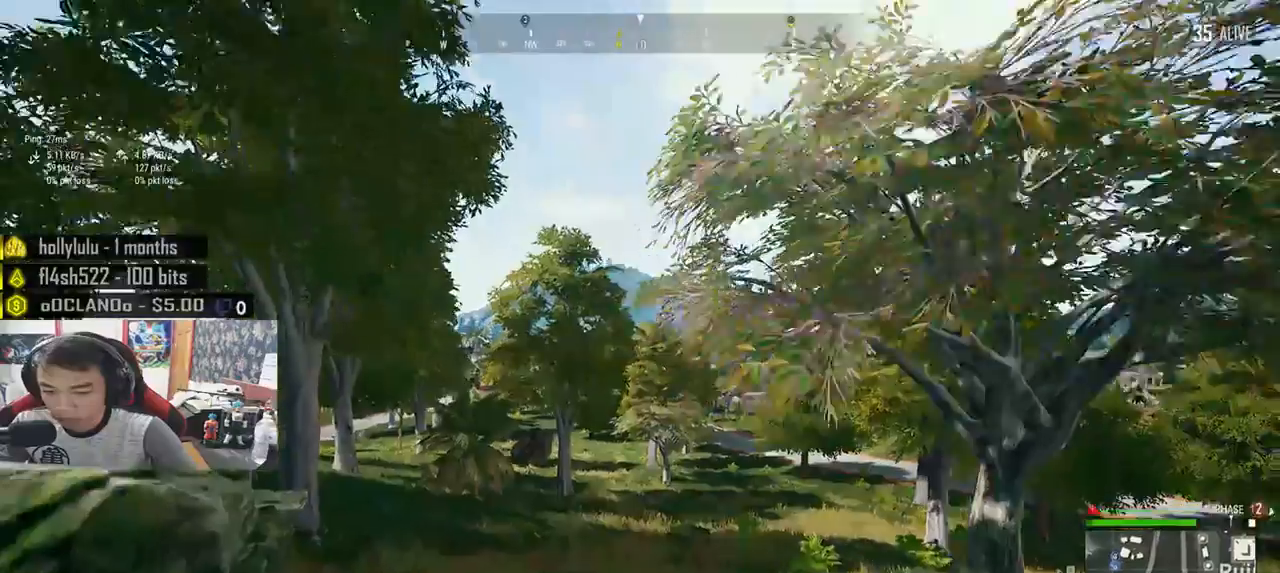
Gameplay with keyboard and mouse; each line is a JSON object with the keys and mouse buttons held at the frame after it. "events" lists presses ("down") and releases ("up") of "a", "c", "ctrl", "d", "e", "f", "q", "r", "s", "shift", "space", "tab", "v", "w", "x", "z", "mouse_left", "mouse_wheel", "mouse_right", "mouse_mb4" and "mouse_mb5" between this image and that frame as [ms after this image, input, new state], when the widget could be followed in between. "mouse_left", "mouse_wheel", "mouse_right", "mouse_mb4", "mouse_mb5" = the "left", "wheel", "right", "mb4", "mb5" buttons of the "mouse" list. No other keys are recorded. "wheel" means that the mouse wheel is clicked or scrolled. Mouse movement is not recorded.
{"keys": ["shift", "w"], "mouse": [], "events": []}
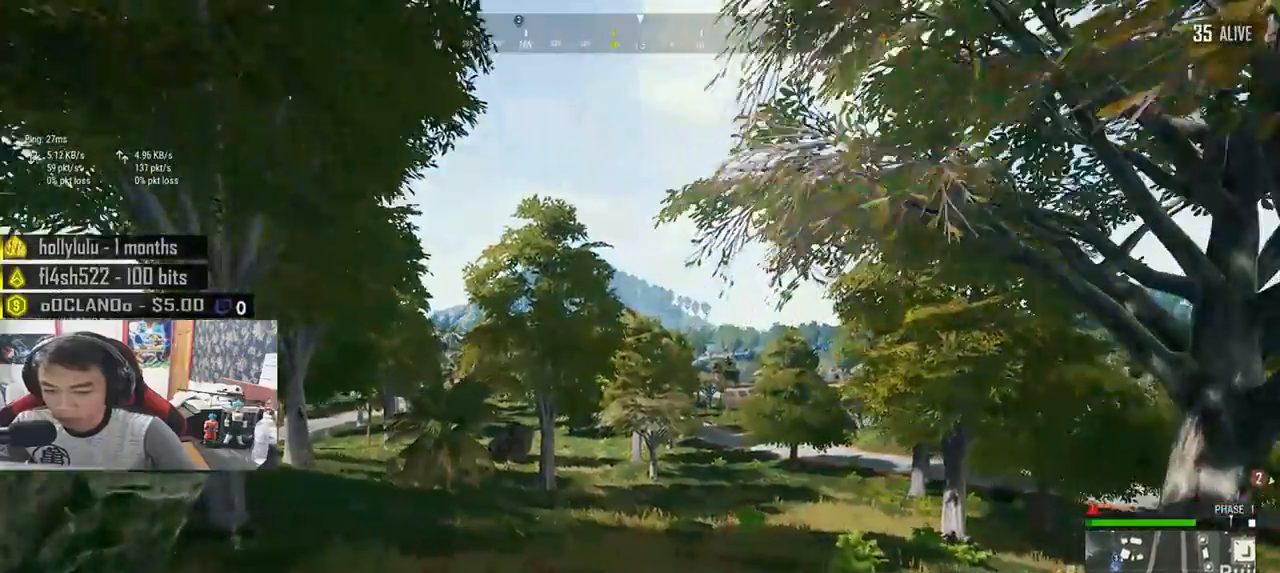
{"keys": ["shift", "w"], "mouse": [], "events": []}
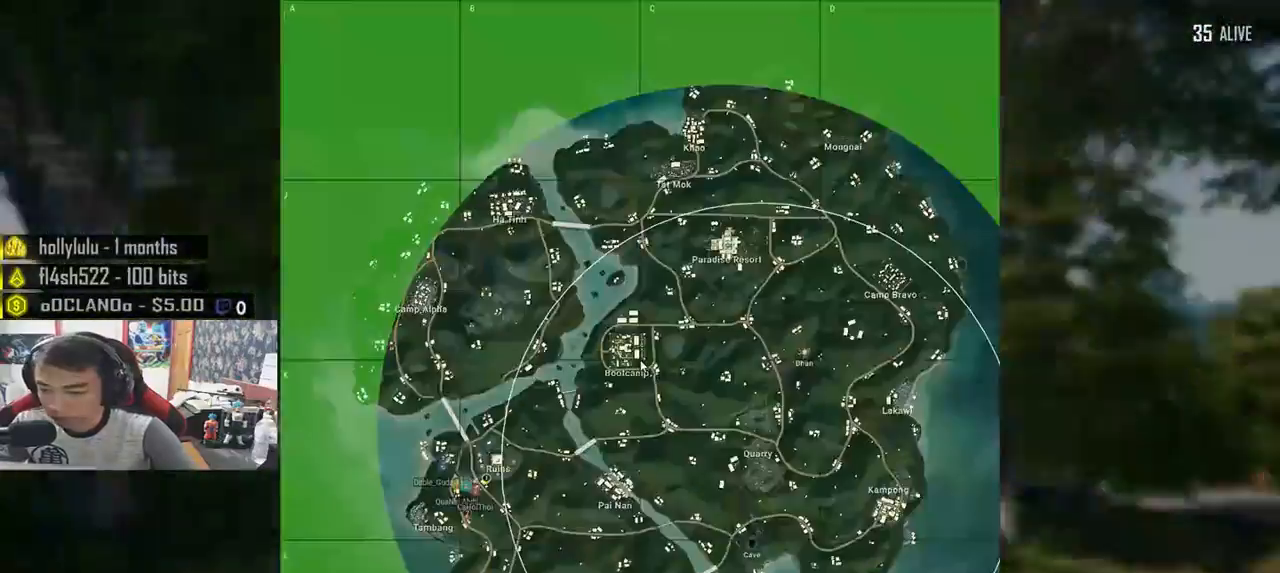
{"keys": ["shift", "w"], "mouse": [], "events": []}
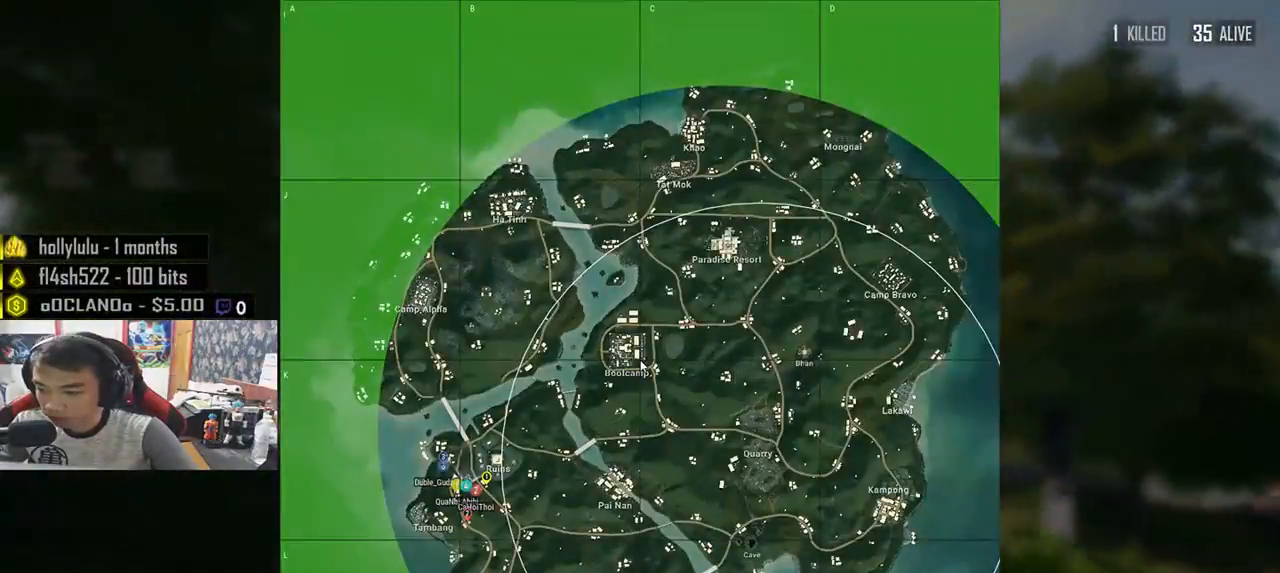
{"keys": ["shift", "w"], "mouse": [], "events": []}
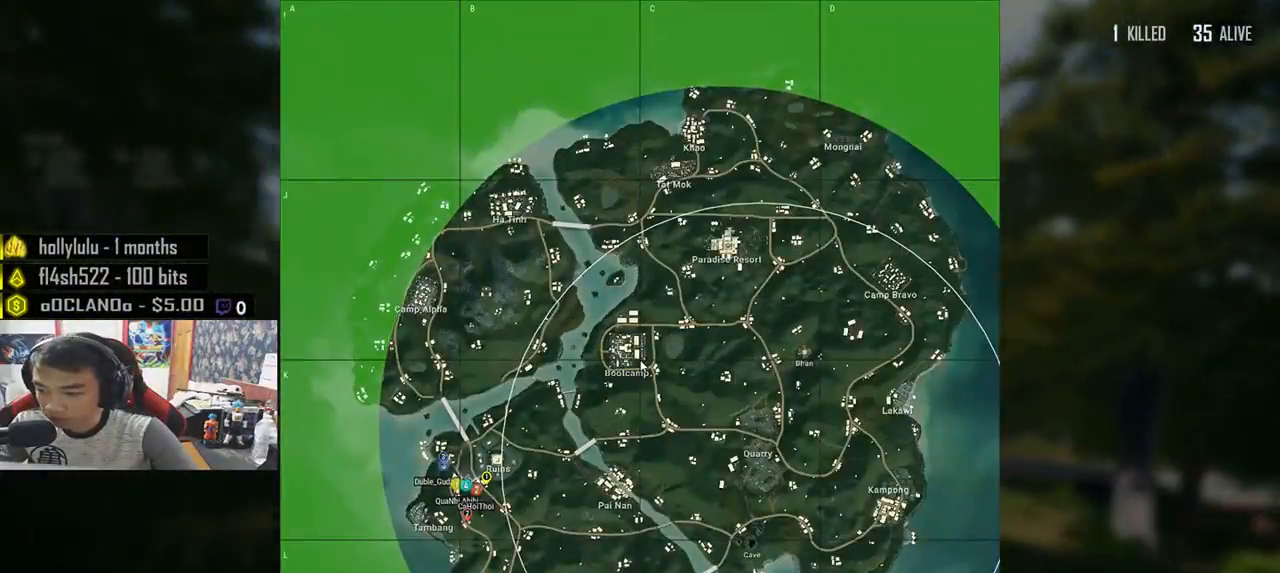
{"keys": ["shift", "w"], "mouse": [], "events": []}
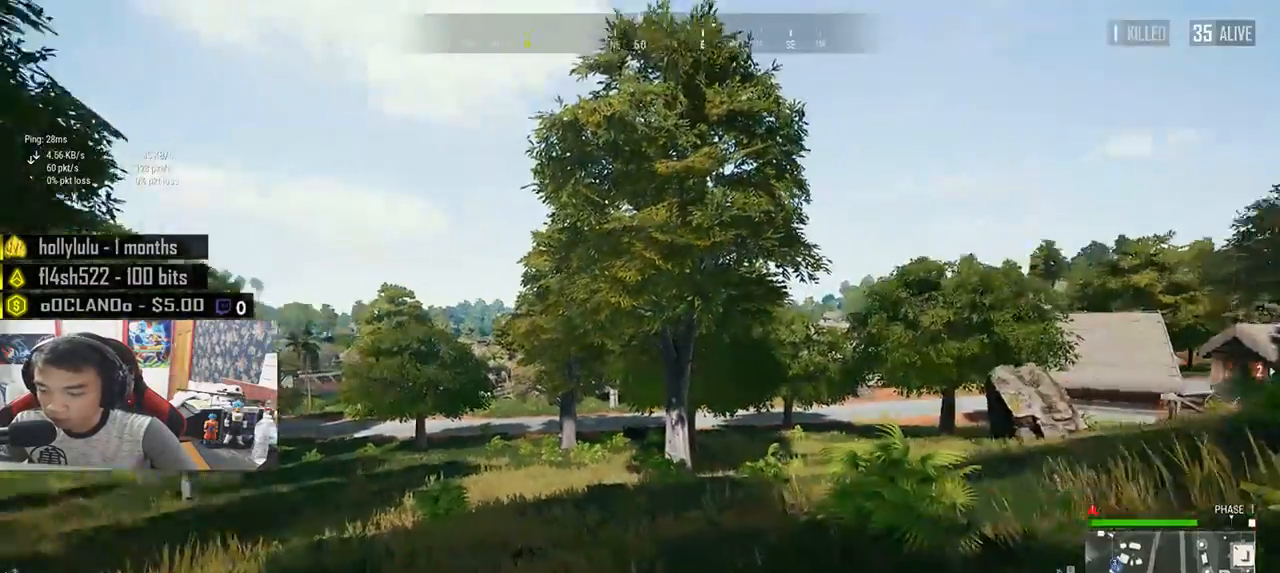
{"keys": ["shift", "w"], "mouse": [], "events": []}
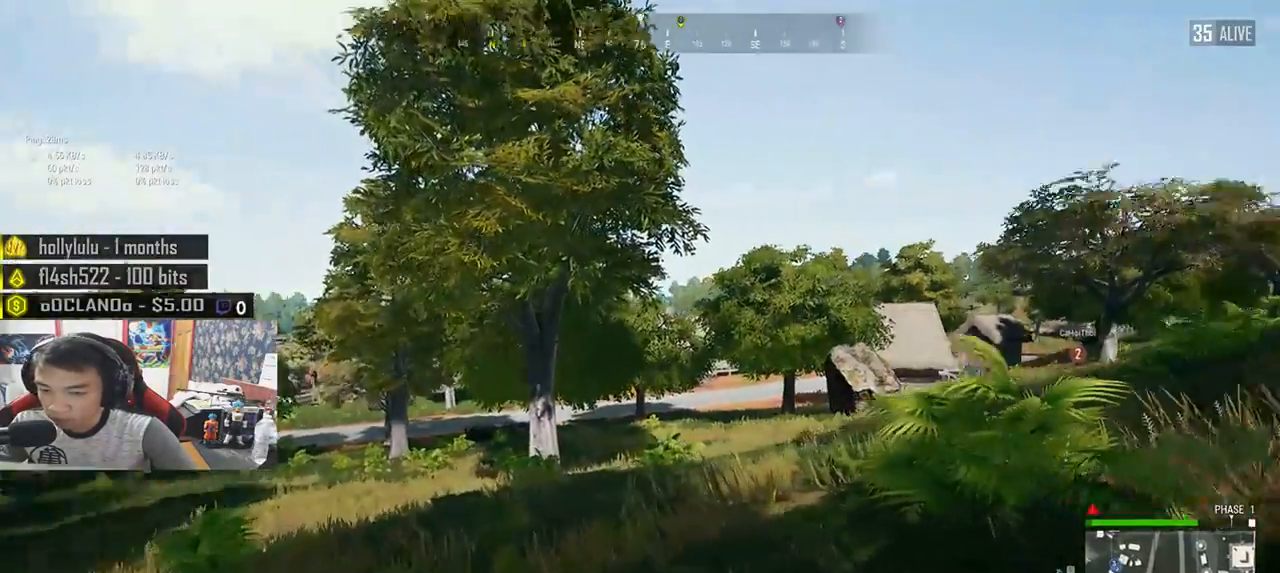
{"keys": ["shift", "w"], "mouse": [], "events": []}
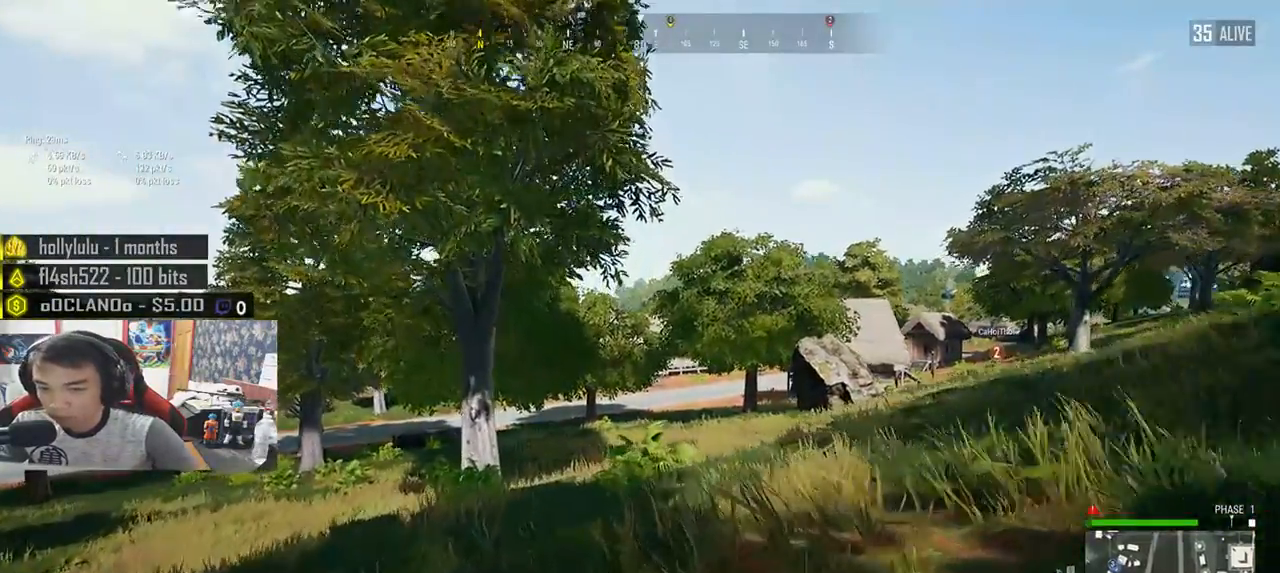
{"keys": ["shift", "w"], "mouse": [], "events": []}
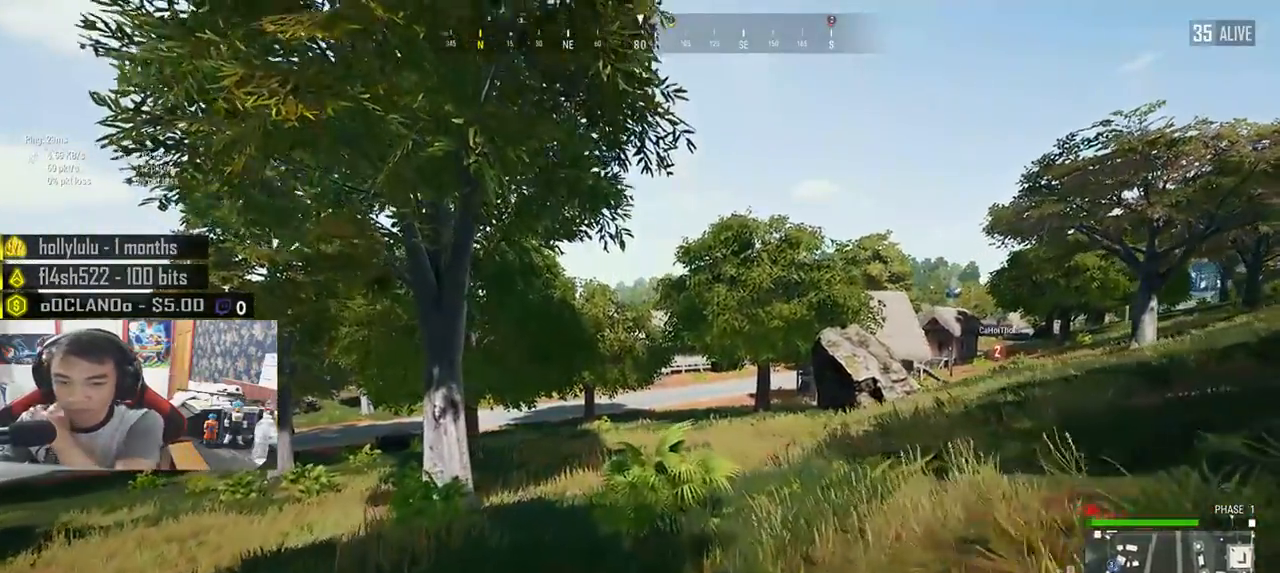
{"keys": ["shift", "w"], "mouse": [], "events": []}
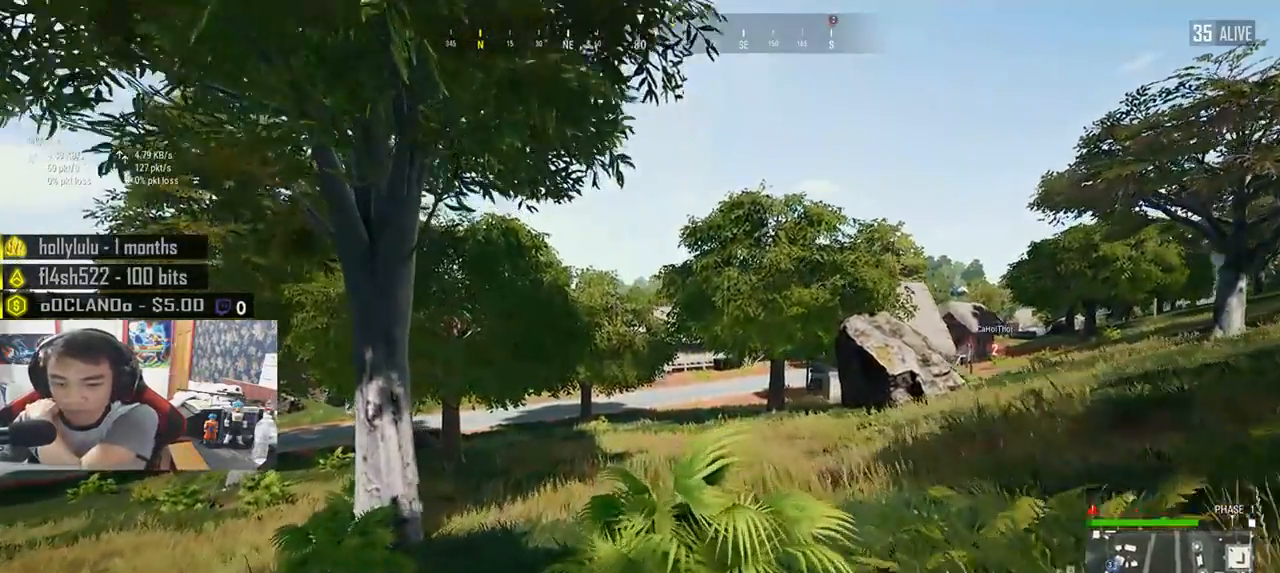
{"keys": ["shift", "w"], "mouse": [], "events": []}
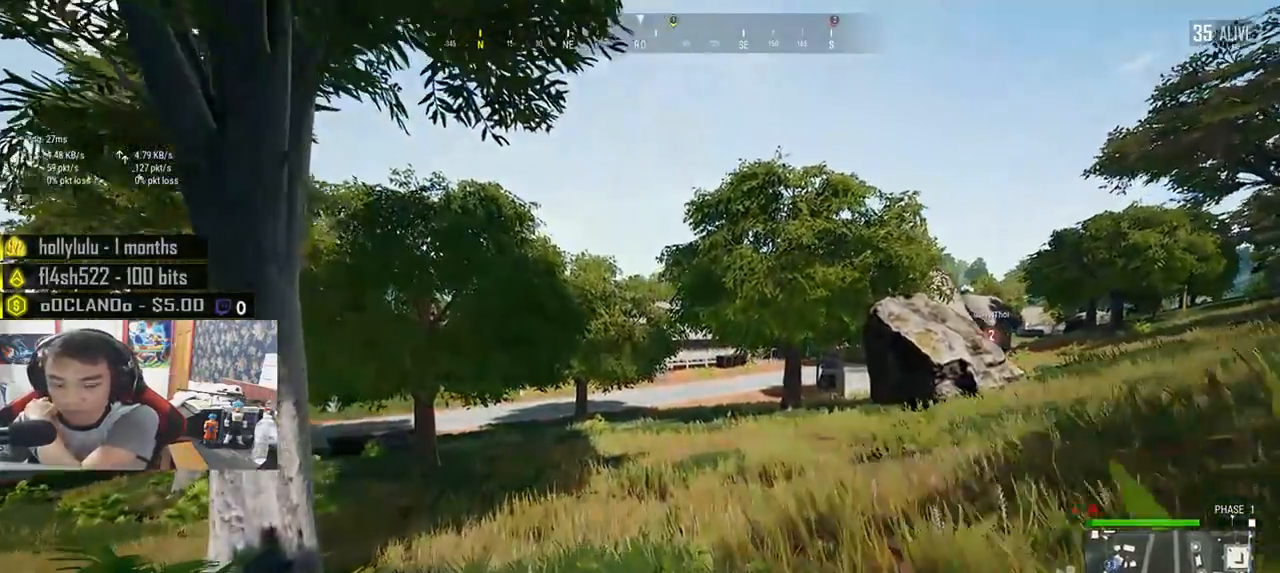
{"keys": ["shift", "w"], "mouse": [], "events": []}
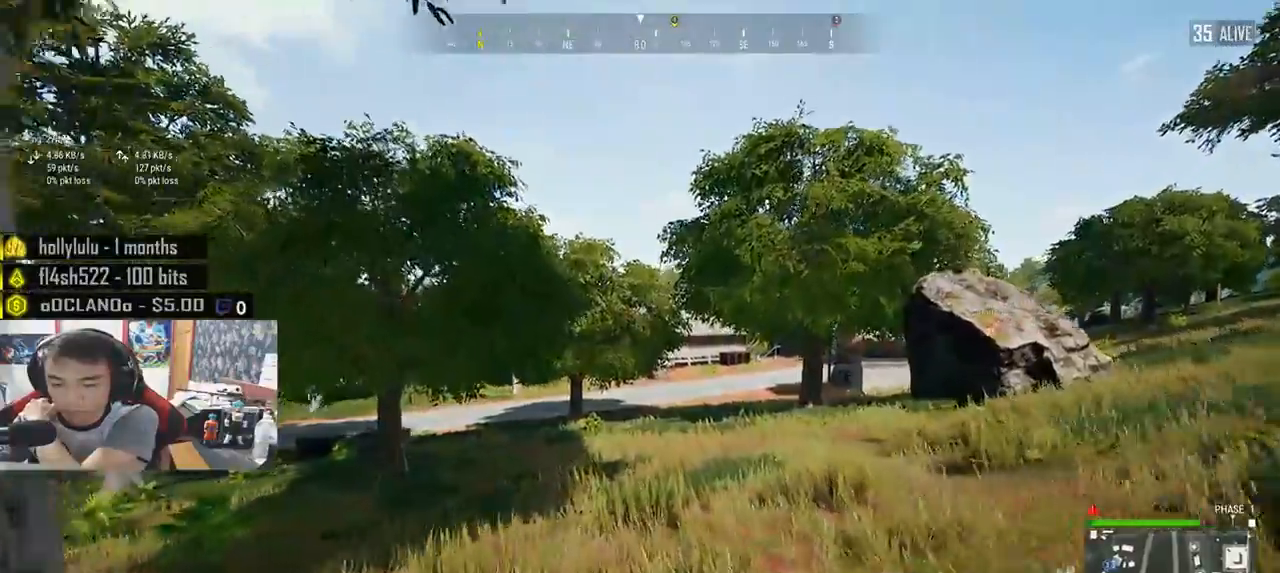
{"keys": ["shift", "w"], "mouse": [], "events": []}
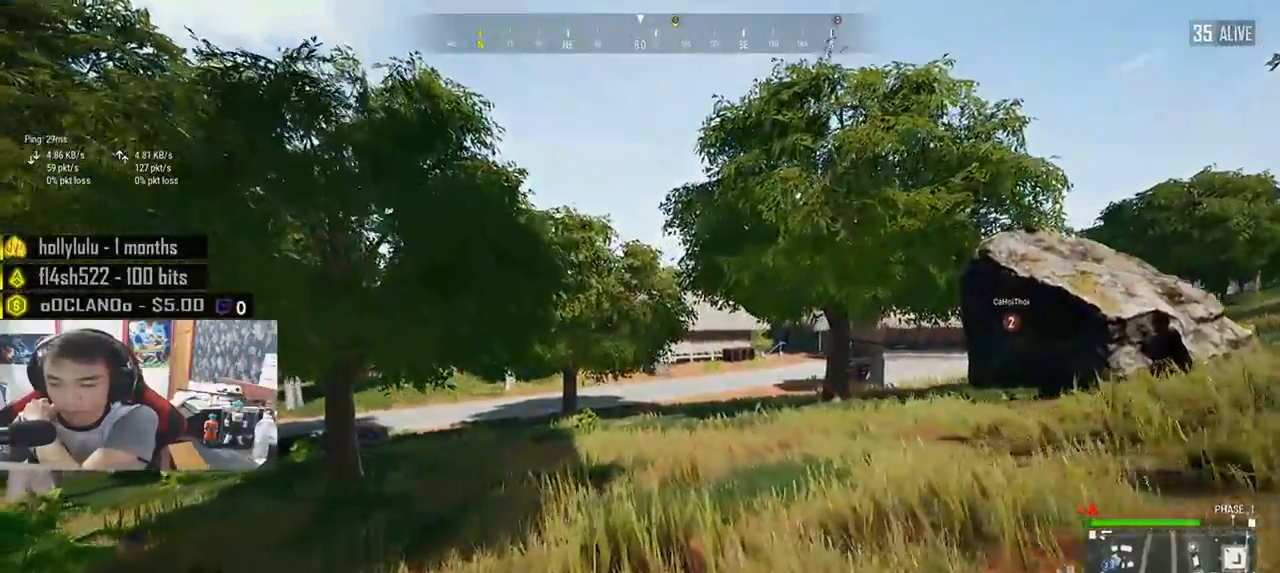
{"keys": ["shift", "w"], "mouse": [], "events": []}
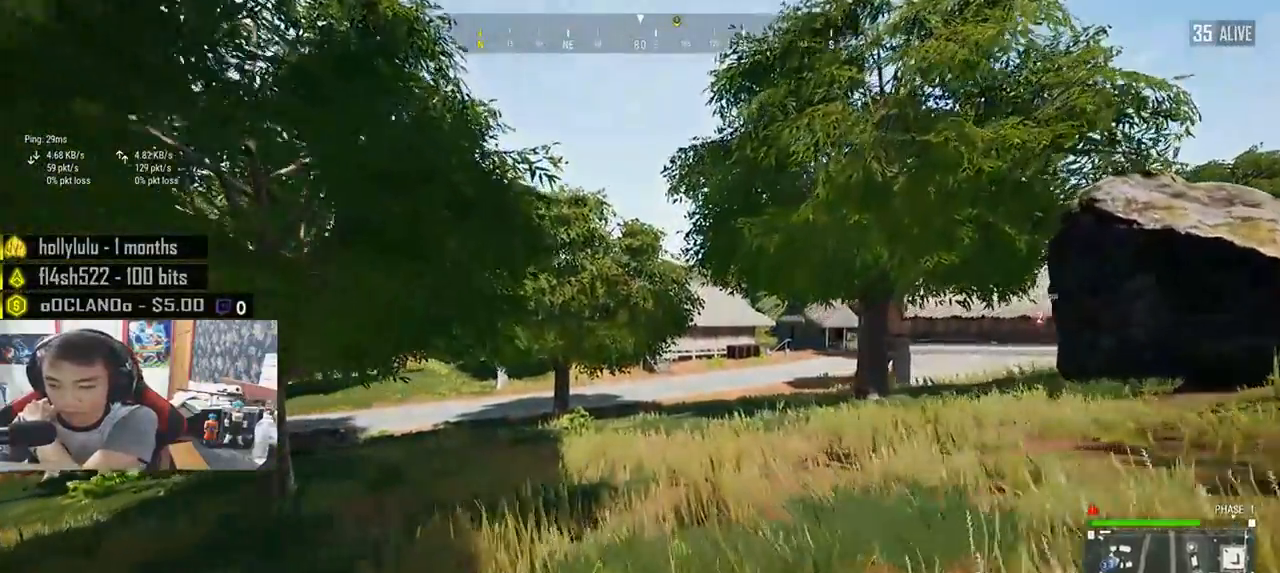
{"keys": ["shift", "w"], "mouse": [], "events": []}
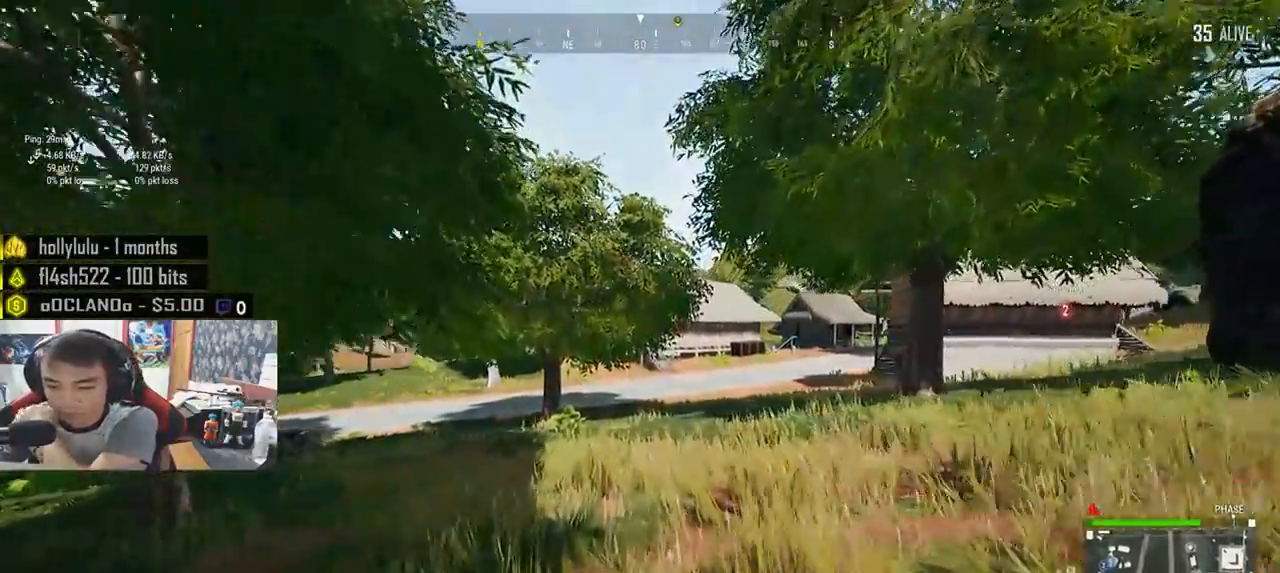
{"keys": ["shift", "w"], "mouse": [], "events": []}
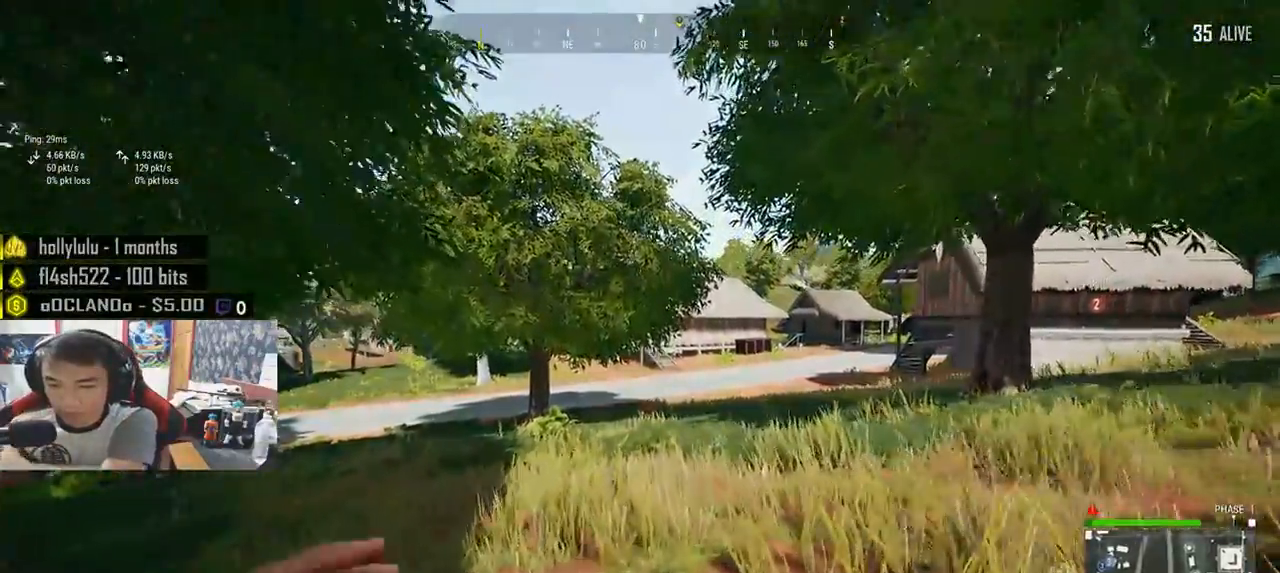
{"keys": ["shift", "w"], "mouse": [], "events": []}
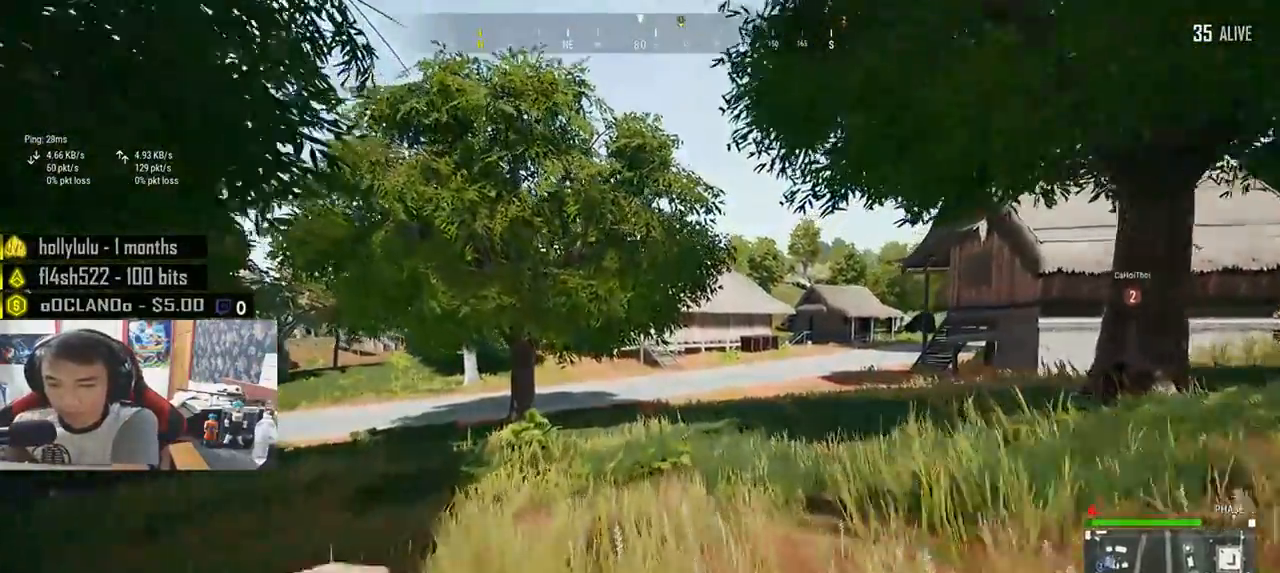
{"keys": ["shift", "w"], "mouse": [], "events": []}
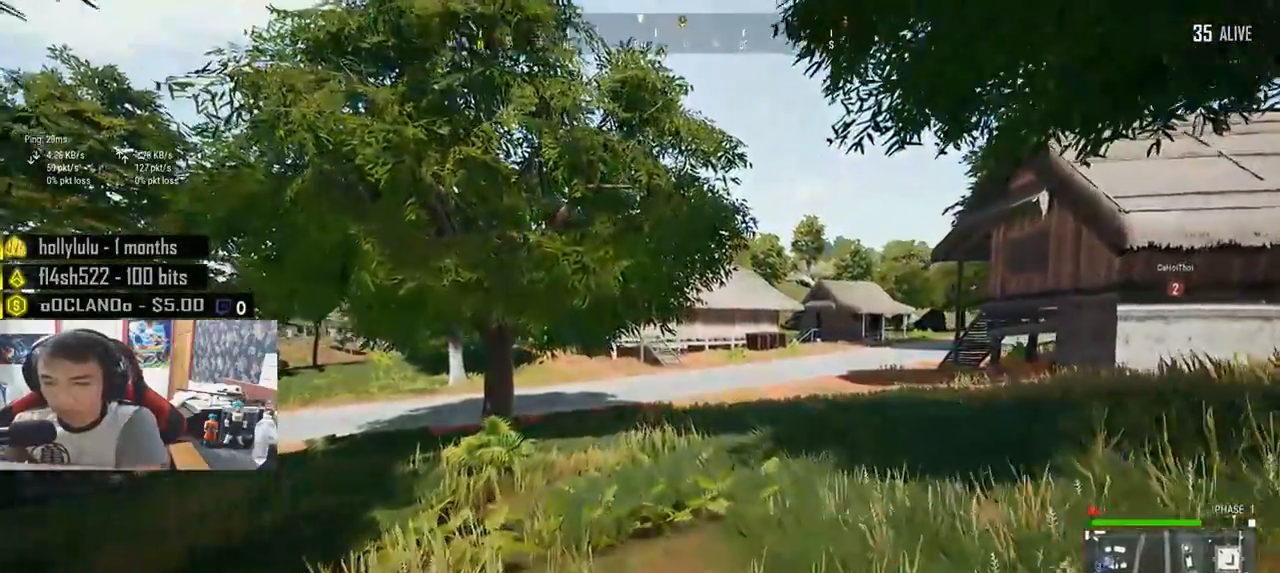
{"keys": ["shift", "w"], "mouse": [], "events": []}
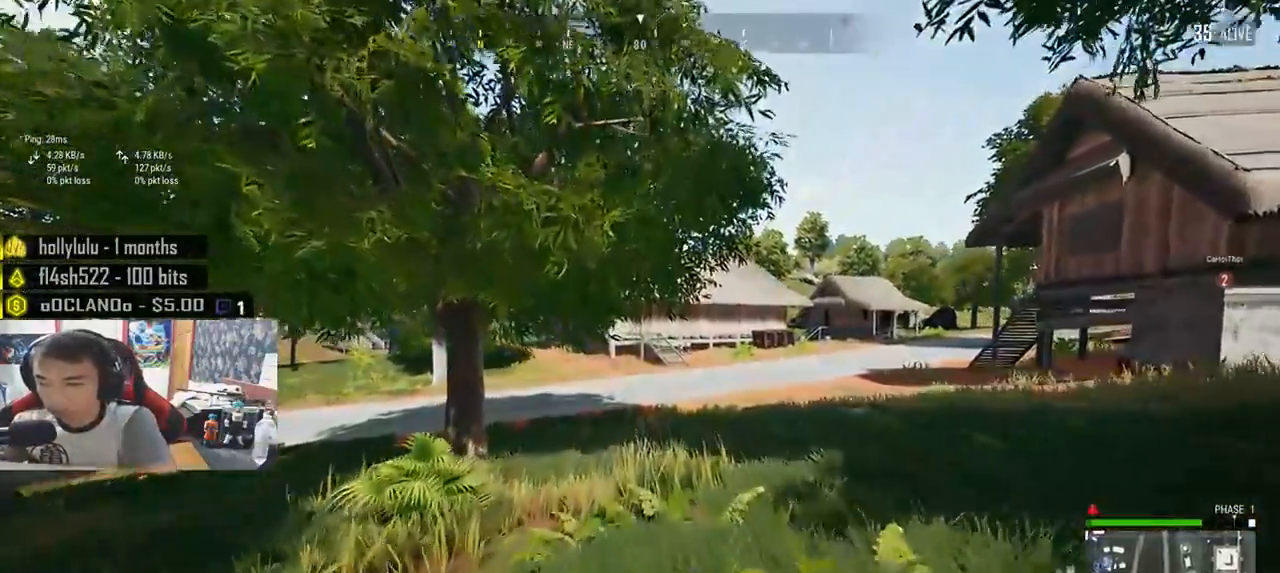
{"keys": ["shift", "w"], "mouse": [], "events": []}
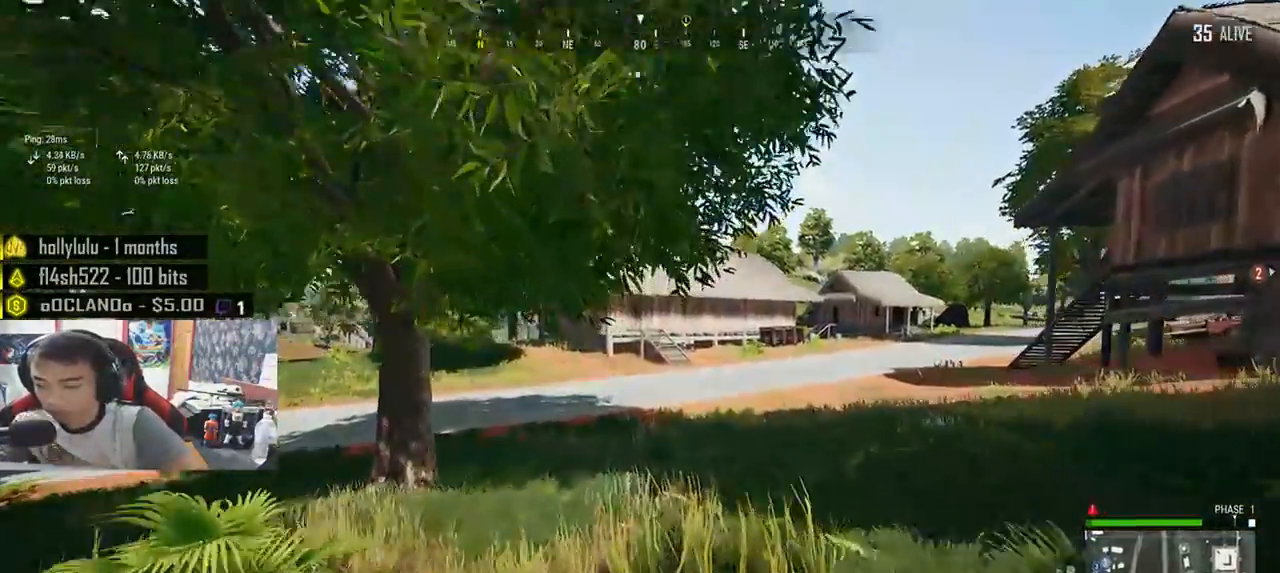
{"keys": ["shift", "w"], "mouse": [], "events": [[333, "shift", "up"], [400, "shift", "down"]]}
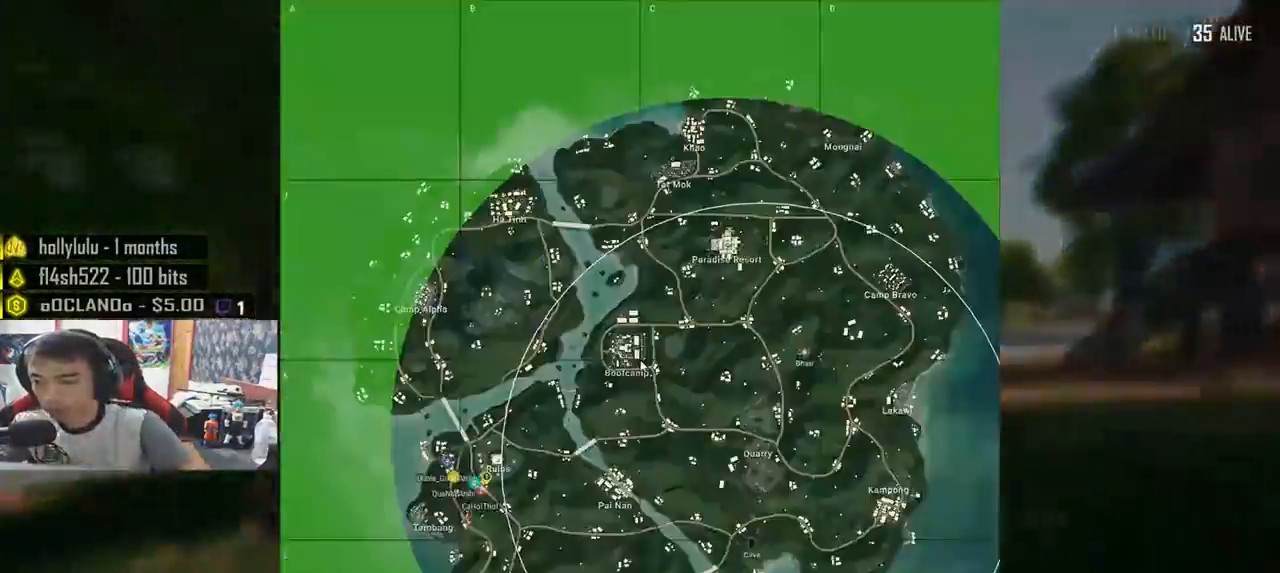
{"keys": ["tab", "w"], "mouse": [], "events": [[200, "space", "down"], [283, "shift", "up"], [317, "space", "up"], [417, "tab", "down"]]}
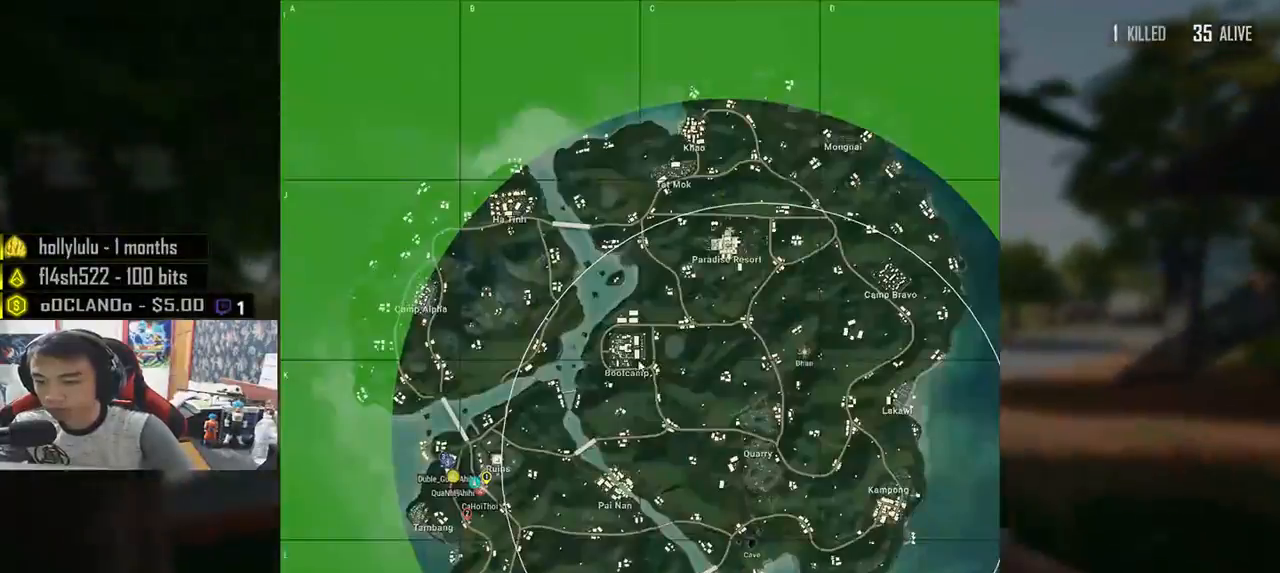
{"keys": ["w"], "mouse": [], "events": [[17, "tab", "up"]]}
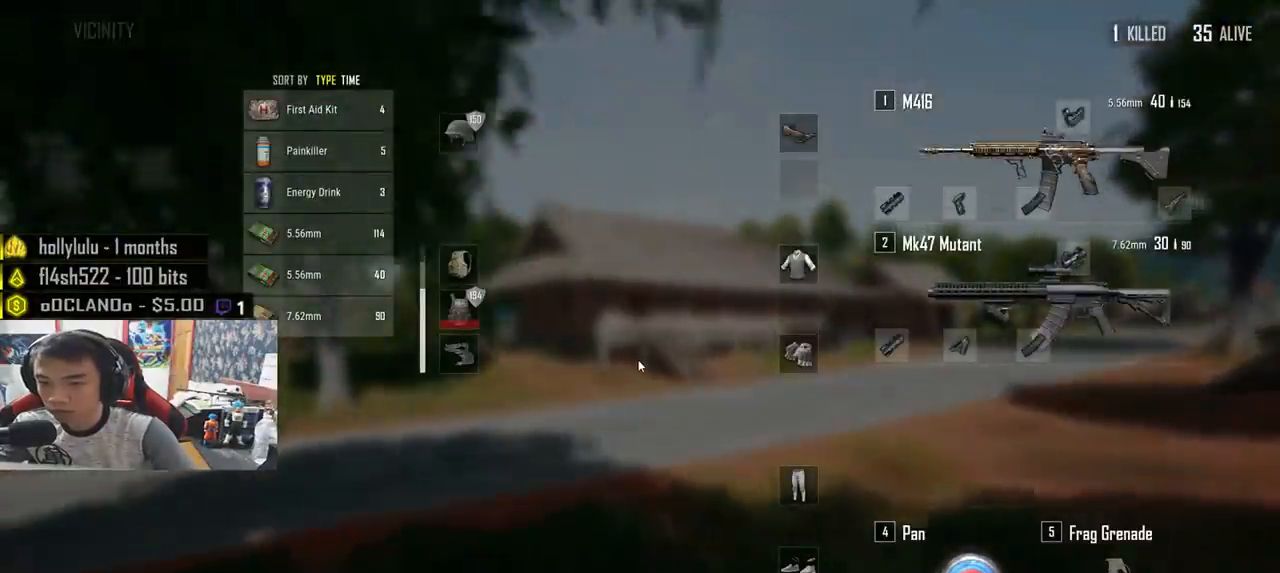
{"keys": ["shift", "w"], "mouse": [], "events": [[117, "tab", "down"], [217, "tab", "up"], [383, "shift", "down"]]}
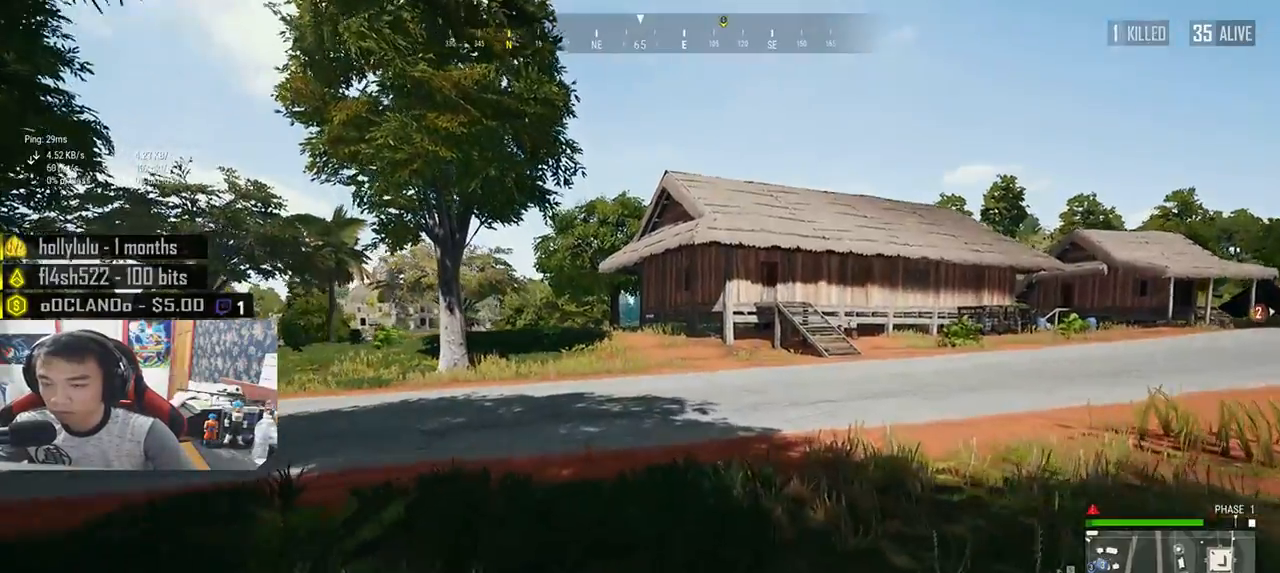
{"keys": ["shift", "w"], "mouse": [], "events": []}
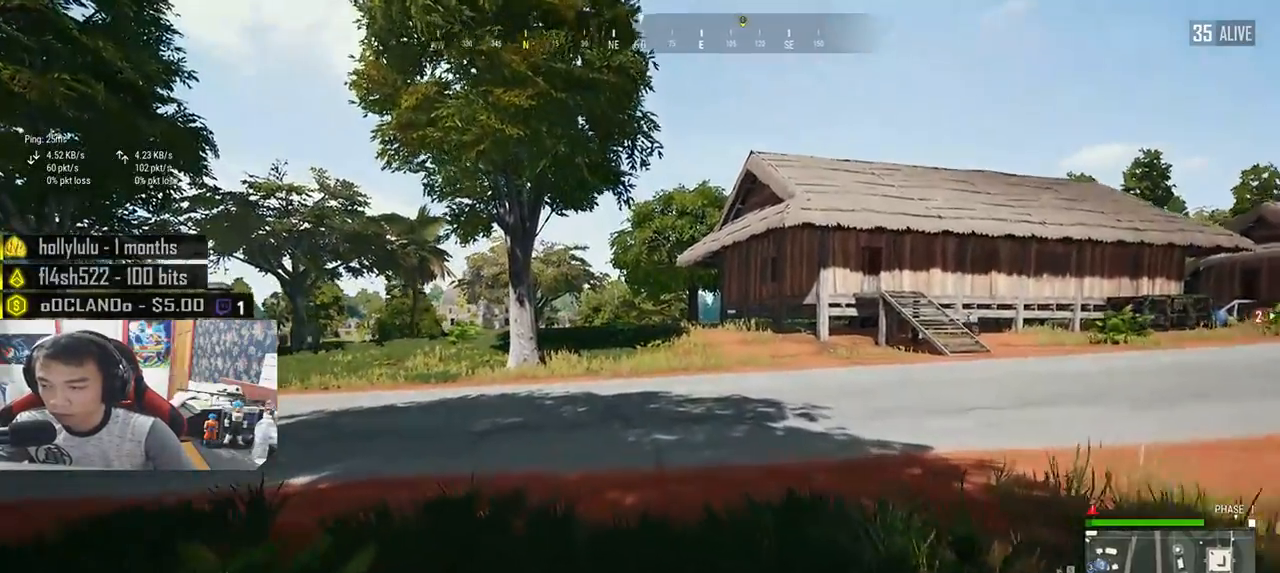
{"keys": ["shift", "space", "w"], "mouse": [], "events": [[450, "space", "down"]]}
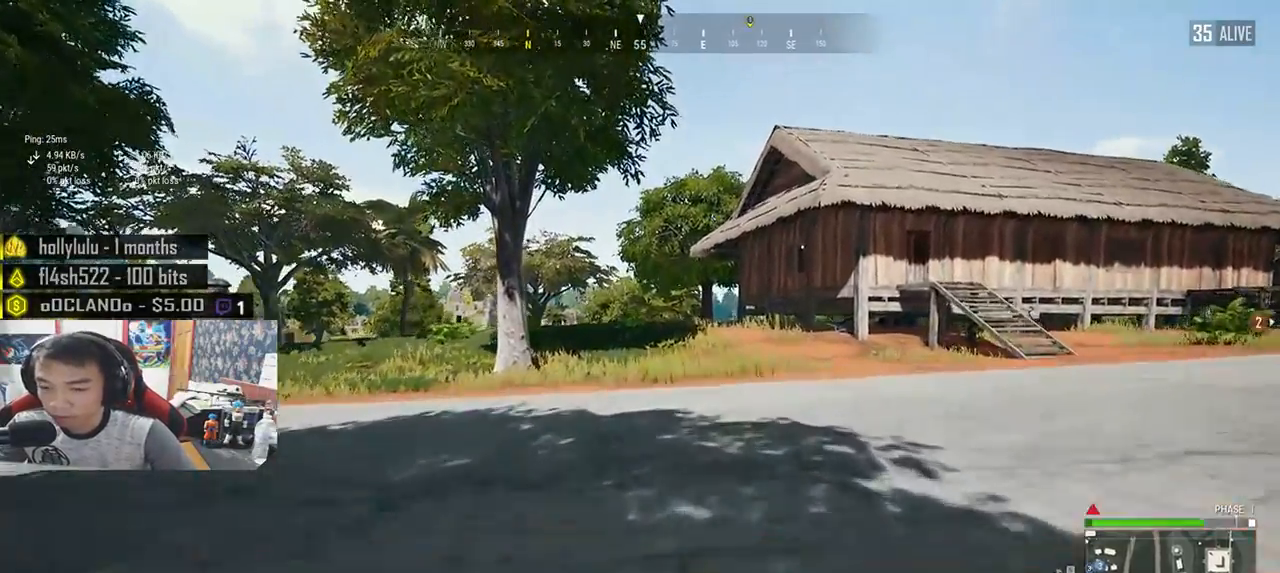
{"keys": ["shift", "w"], "mouse": [], "events": [[133, "space", "up"]]}
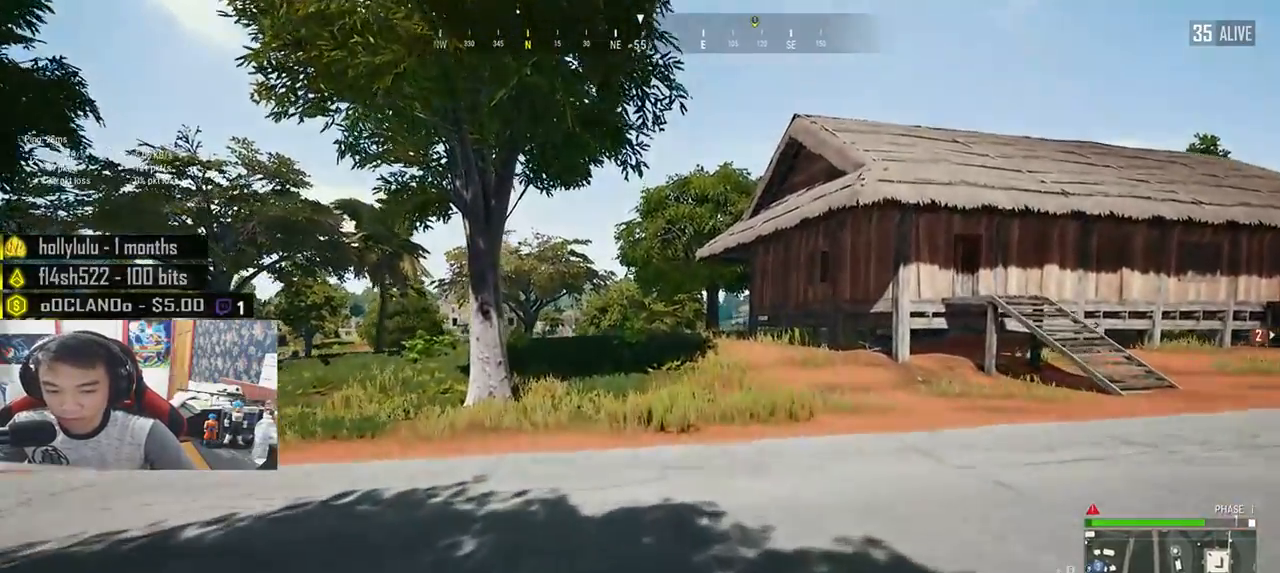
{"keys": ["shift", "w"], "mouse": [], "events": []}
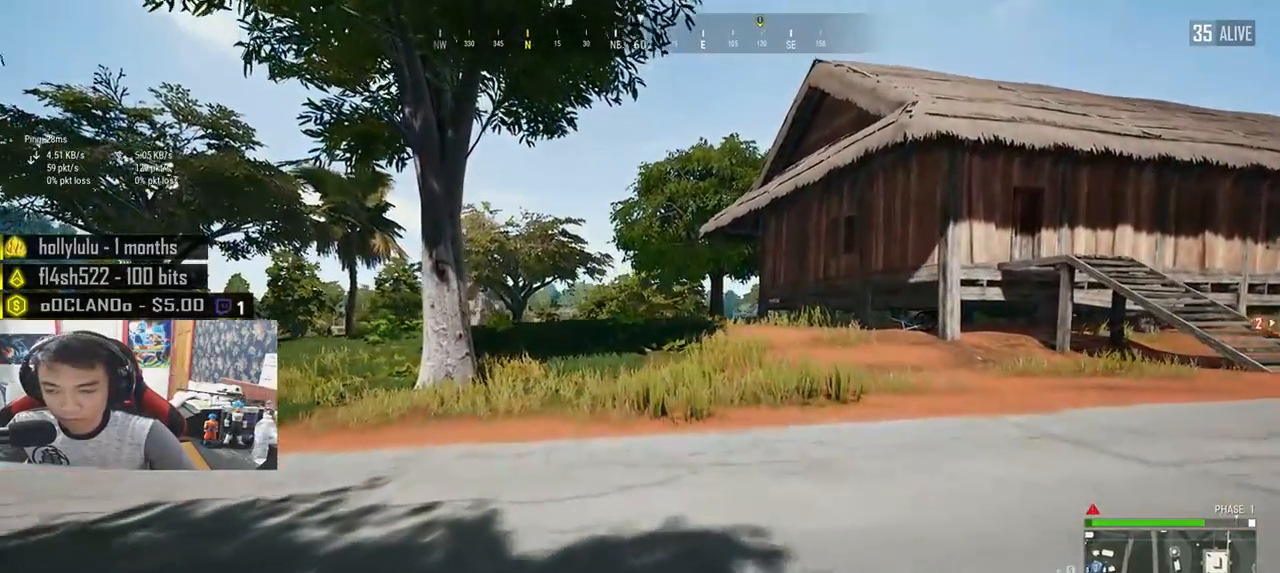
{"keys": ["shift", "w"], "mouse": [], "events": []}
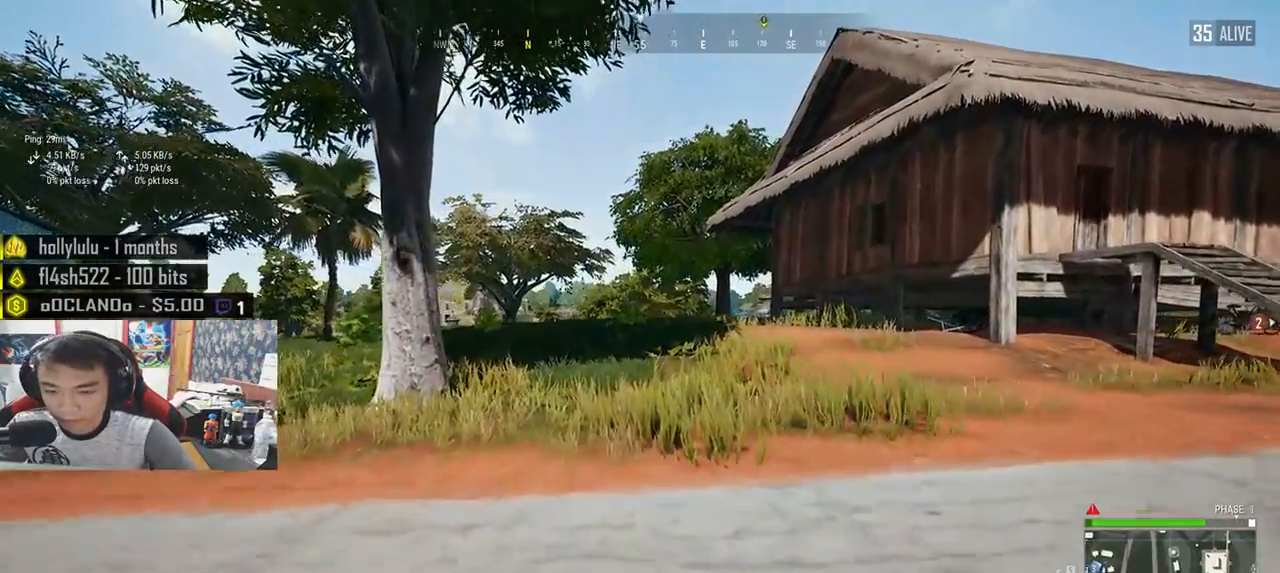
{"keys": ["shift", "w"], "mouse": [], "events": []}
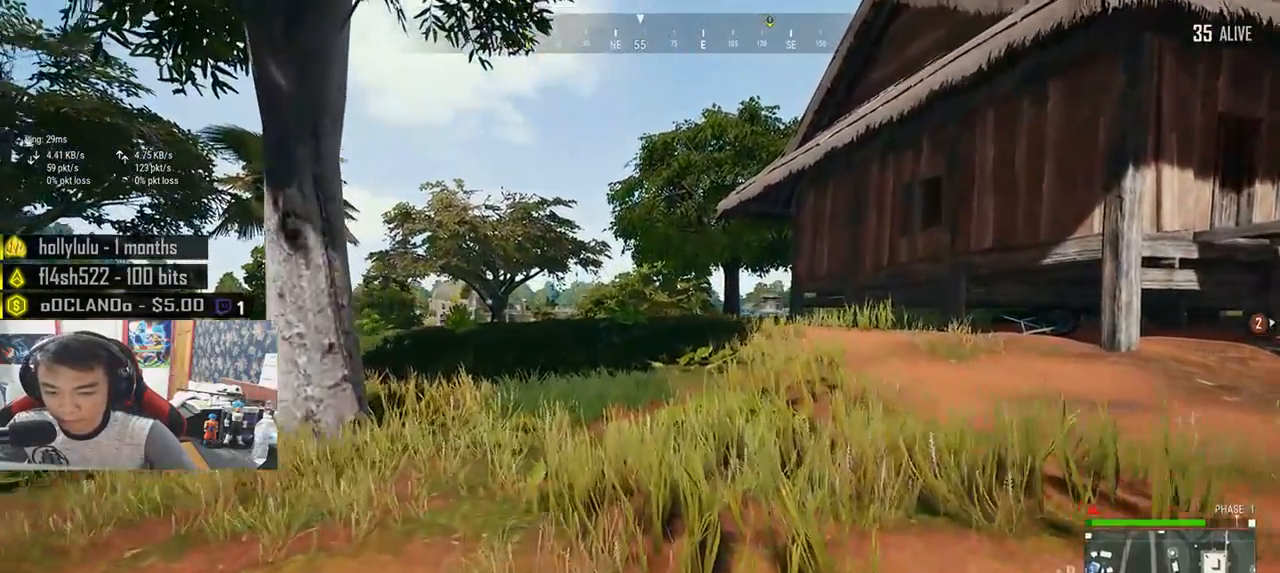
{"keys": ["shift", "w"], "mouse": [], "events": []}